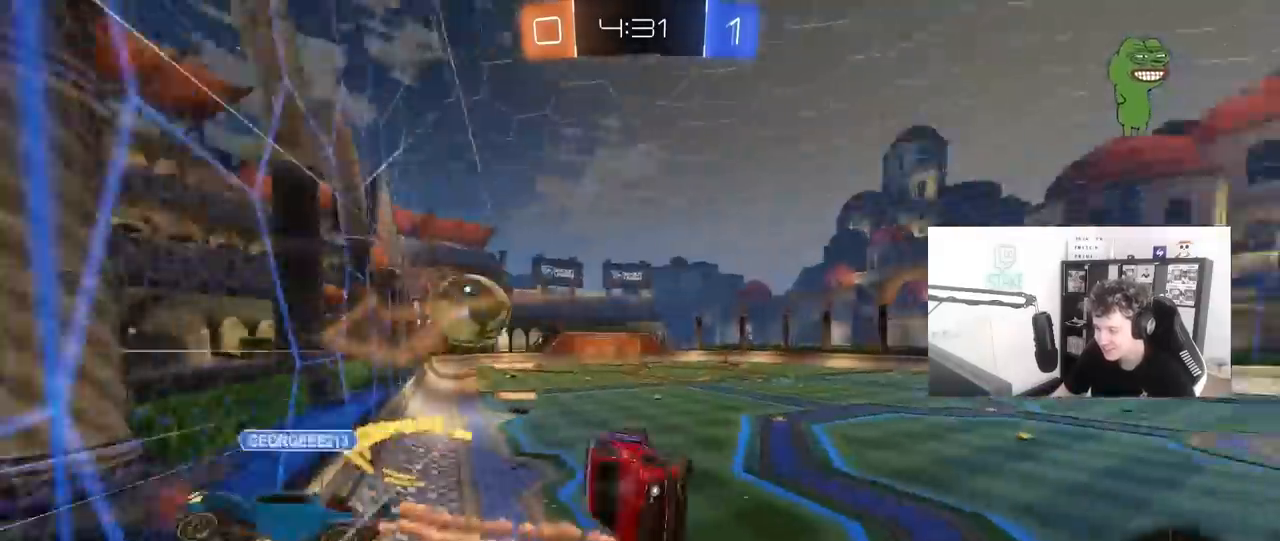
Gameplay with keyboard and mouse; each line is a JSON object with the keys and mouse buttons held at the frame after it. "events" lists presses ("down") and releases ("up") of "1", "2", "3", "4", "5", "a", "alt", "c", "caps_lock", "ctrl", "d", "e", "f", "g", "q", "r", "s", "shift", "space", "t", "tab", "v", "w", "x", "z", "mouse_left", "mouse_wheel" and "mouse_right" between this image and that frame as [ms after this image, input, new state], when the widget could be followed in between. "mouse_left", "mouse_wheel", "mouse_right" = the "left", "wheel", "right" buttons of the "mouse" list. No other keys are recorded. "wheel" means that the mouse wheel is clicked or scrolled. "mouse_move" is the direction in which the mouse moves at that frame (one of eight, or "still"), when it could be read.
{"keys": ["a", "s"], "mouse": [], "mouse_move": "still", "events": [[133, "shift", "up"], [217, "s", "down"]]}
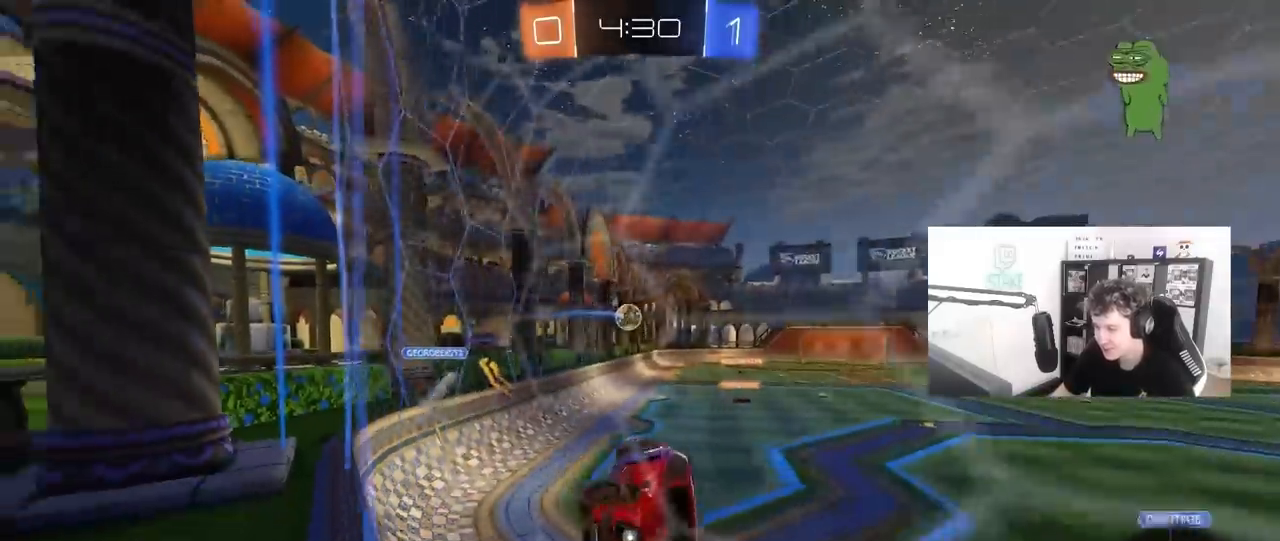
{"keys": ["d"], "mouse": [], "mouse_move": "still", "events": [[233, "a", "up"], [233, "d", "down"], [467, "s", "up"]]}
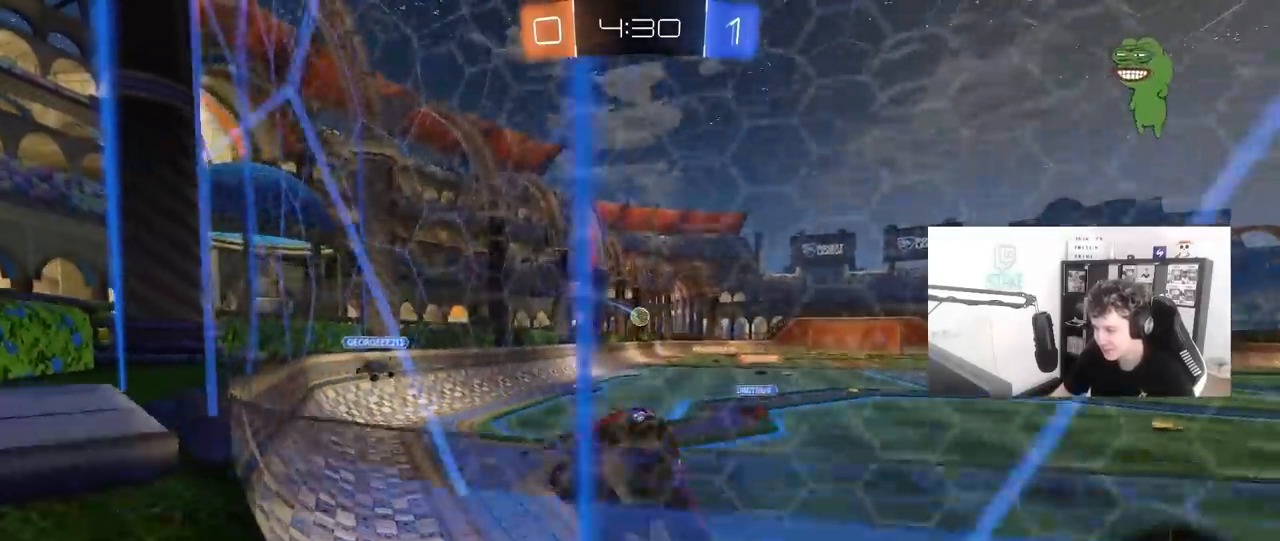
{"keys": ["d", "w"], "mouse": [], "mouse_move": "still", "events": [[67, "s", "down"], [200, "s", "up"], [300, "shift", "down"], [300, "w", "down"], [433, "shift", "up"]]}
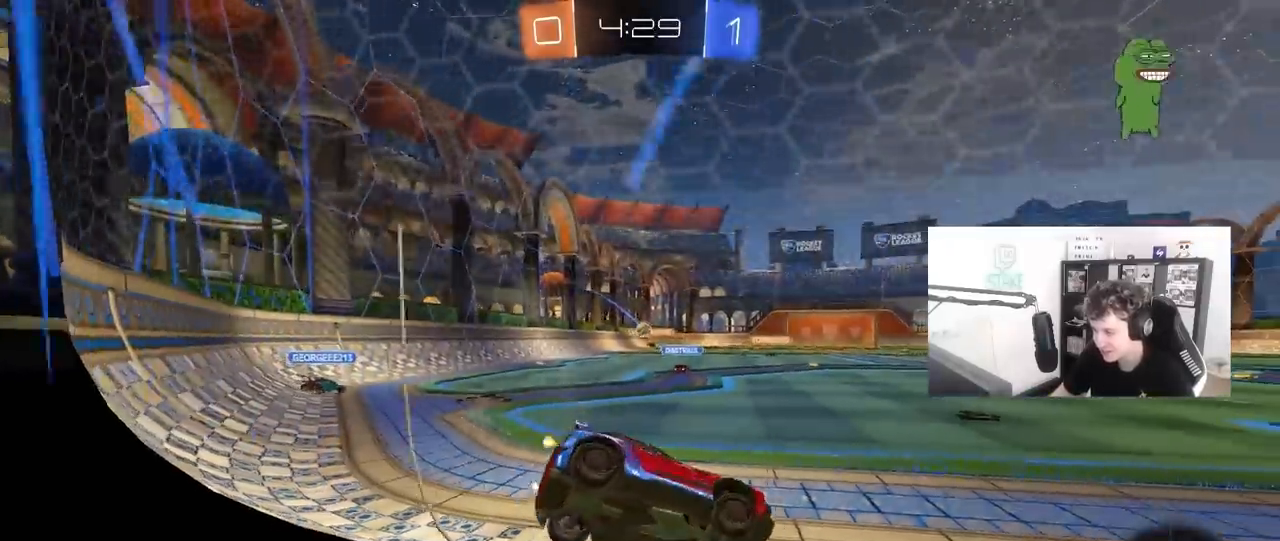
{"keys": ["d", "w"], "mouse": [], "mouse_move": "still", "events": [[467, "shift", "down"], [500, "shift", "up"]]}
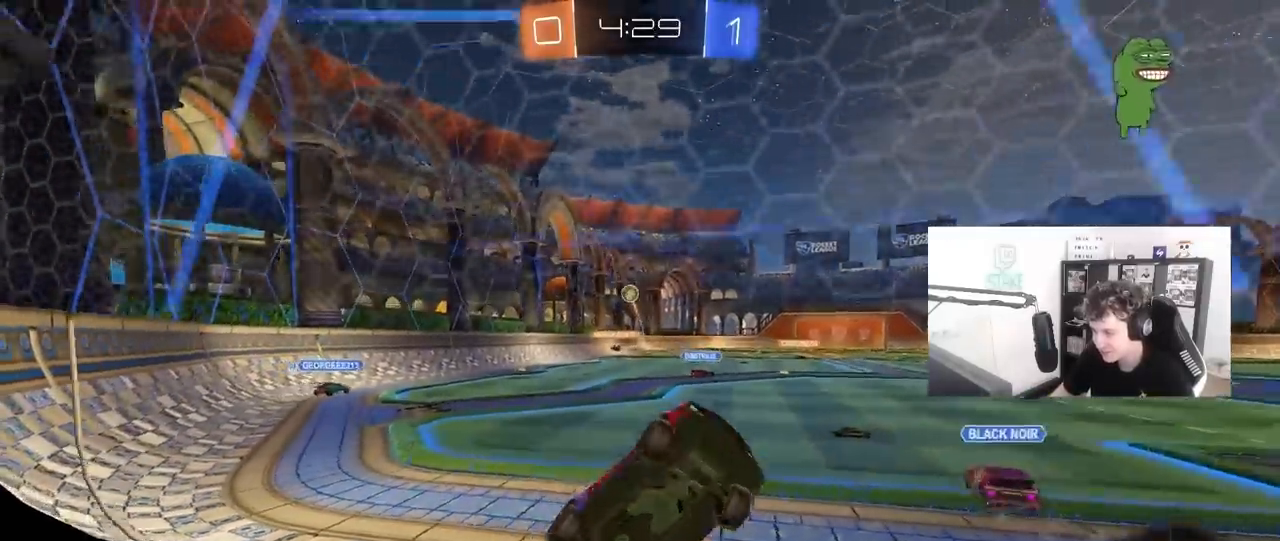
{"keys": ["d", "w"], "mouse": ["left"], "mouse_move": "still", "events": [[333, "mouse_left", "down"]]}
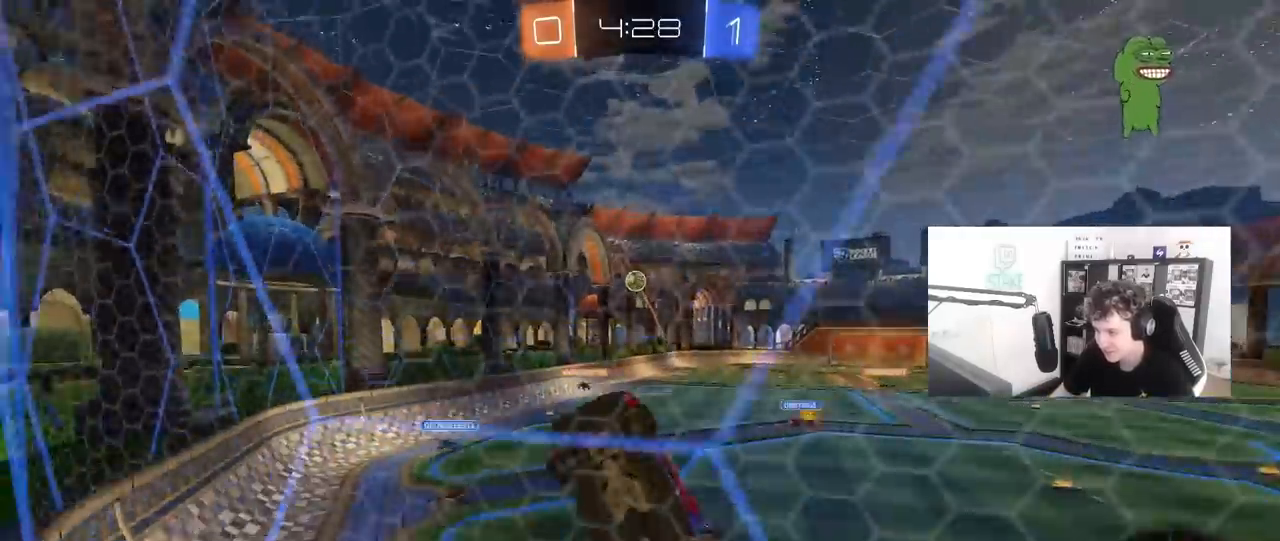
{"keys": ["d", "shift"], "mouse": [], "events": [[17, "w", "up"], [67, "mouse_right", "down"], [67, "s", "down"], [200, "a", "down"], [200, "d", "up"], [200, "shift", "down"], [350, "mouse_right", "up"], [400, "mouse_left", "up"], [483, "a", "up"], [483, "d", "down"], [483, "s", "up"]]}
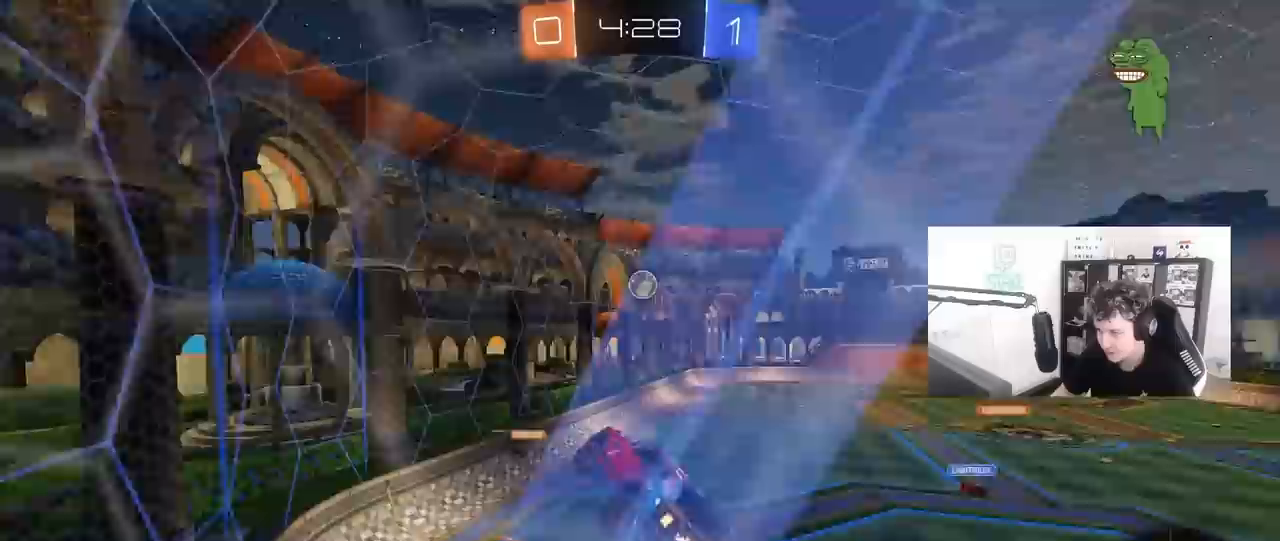
{"keys": ["a"], "mouse": [], "mouse_move": "still", "events": [[33, "d", "up"], [33, "shift", "up"], [133, "a", "down"], [133, "mouse_left", "down"], [133, "shift", "down"], [133, "w", "down"], [267, "d", "down"], [267, "shift", "up"], [317, "a", "up"], [367, "mouse_left", "up"], [367, "w", "up"], [417, "d", "up"], [450, "a", "down"]]}
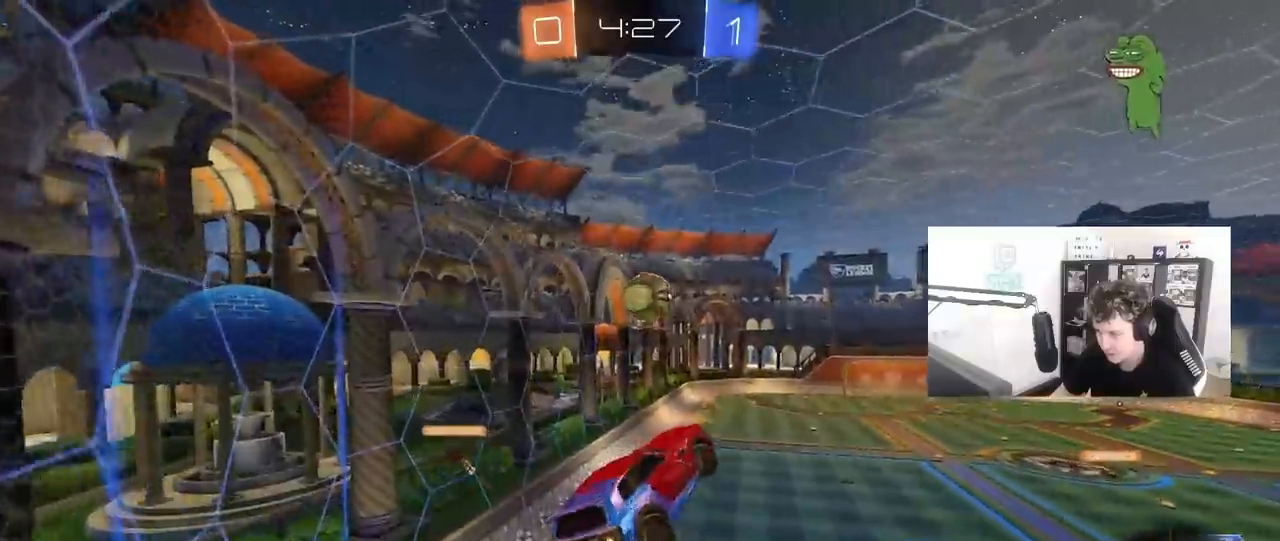
{"keys": ["d", "s", "shift"], "mouse": ["left", "right"], "mouse_move": "still", "events": [[100, "a", "up"], [283, "mouse_left", "down"], [283, "w", "down"], [417, "d", "down"], [417, "mouse_right", "down"], [417, "shift", "down"], [467, "s", "down"], [467, "w", "up"]]}
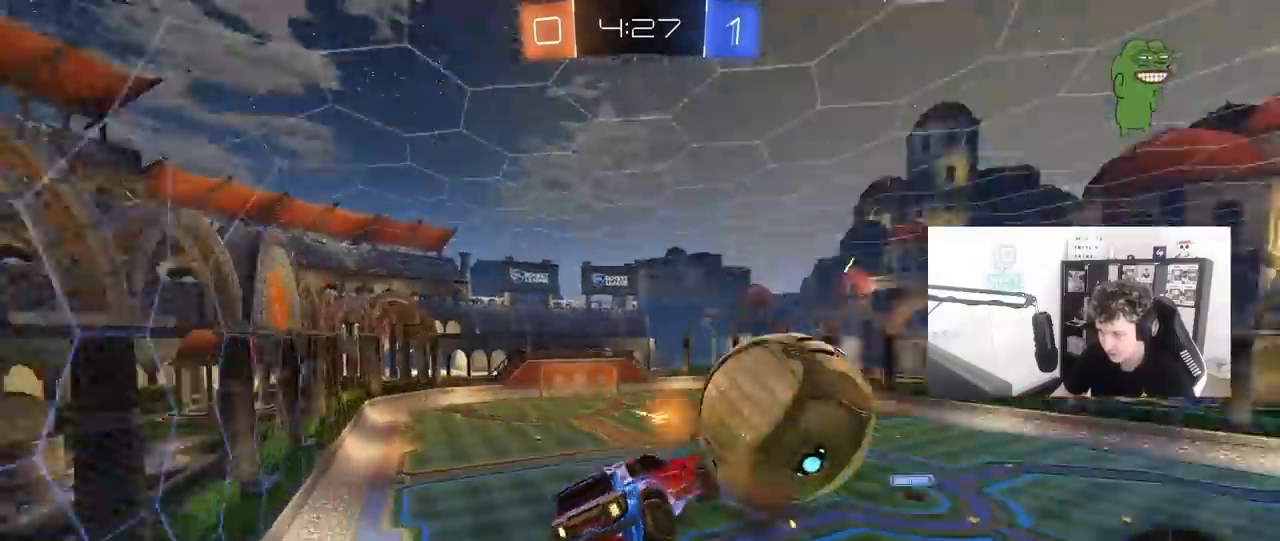
{"keys": ["a", "s", "shift"], "mouse": [], "mouse_move": "still", "events": [[17, "mouse_left", "up"], [67, "mouse_right", "up"], [350, "a", "down"], [350, "d", "up"], [350, "shift", "up"], [483, "shift", "down"]]}
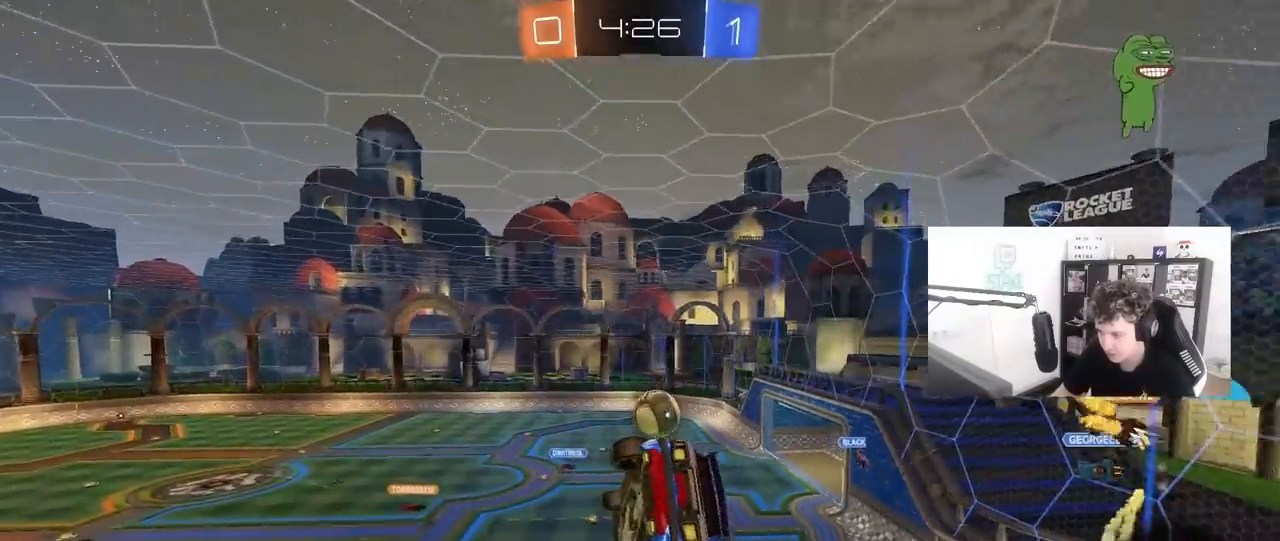
{"keys": [], "mouse": [], "mouse_move": "still", "events": [[133, "shift", "up"], [183, "s", "up"], [217, "d", "down"], [267, "a", "up"], [317, "w", "down"], [367, "a", "down"], [367, "d", "up"], [500, "a", "up"], [500, "w", "up"]]}
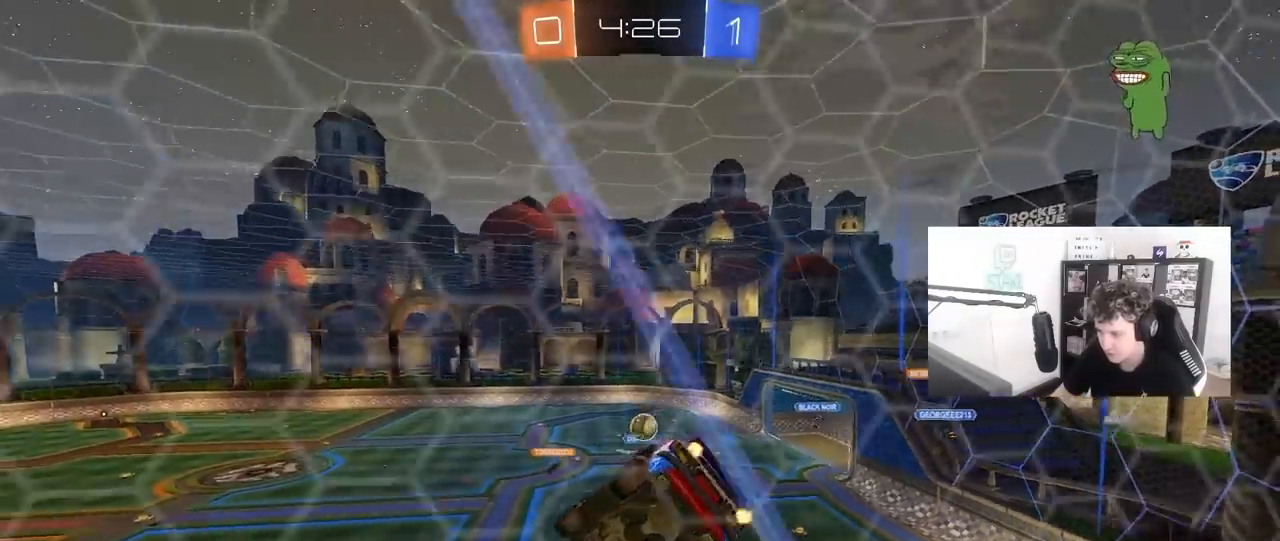
{"keys": ["w"], "mouse": [], "mouse_move": "still", "events": [[150, "d", "down"], [183, "w", "down"], [433, "d", "up"]]}
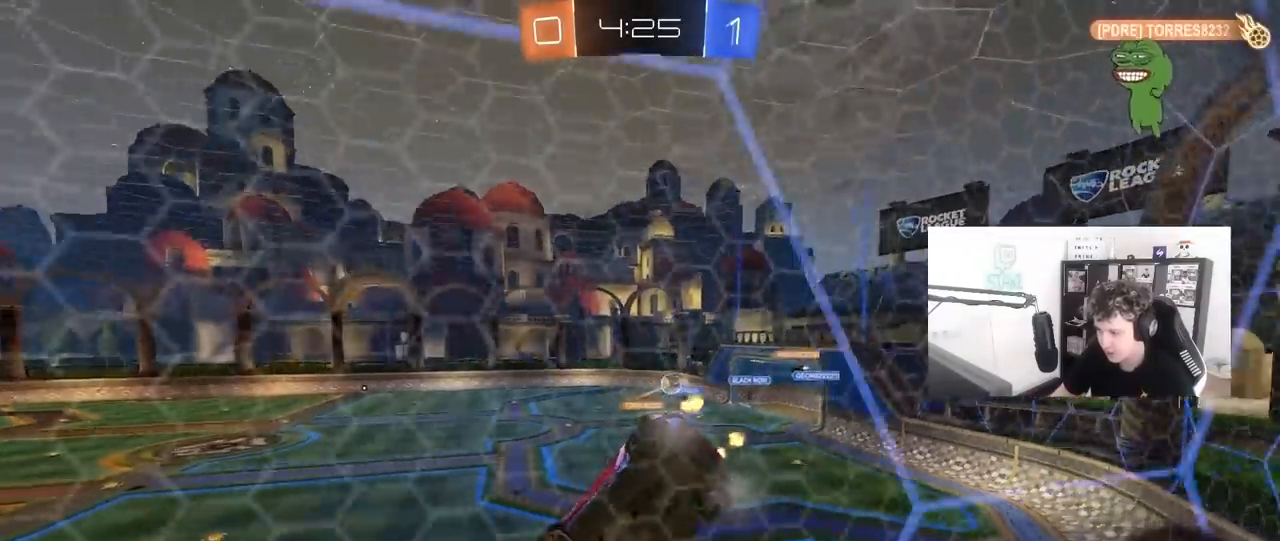
{"keys": ["a", "d", "w"], "mouse": [], "mouse_move": "still", "events": [[167, "d", "down"], [483, "a", "down"]]}
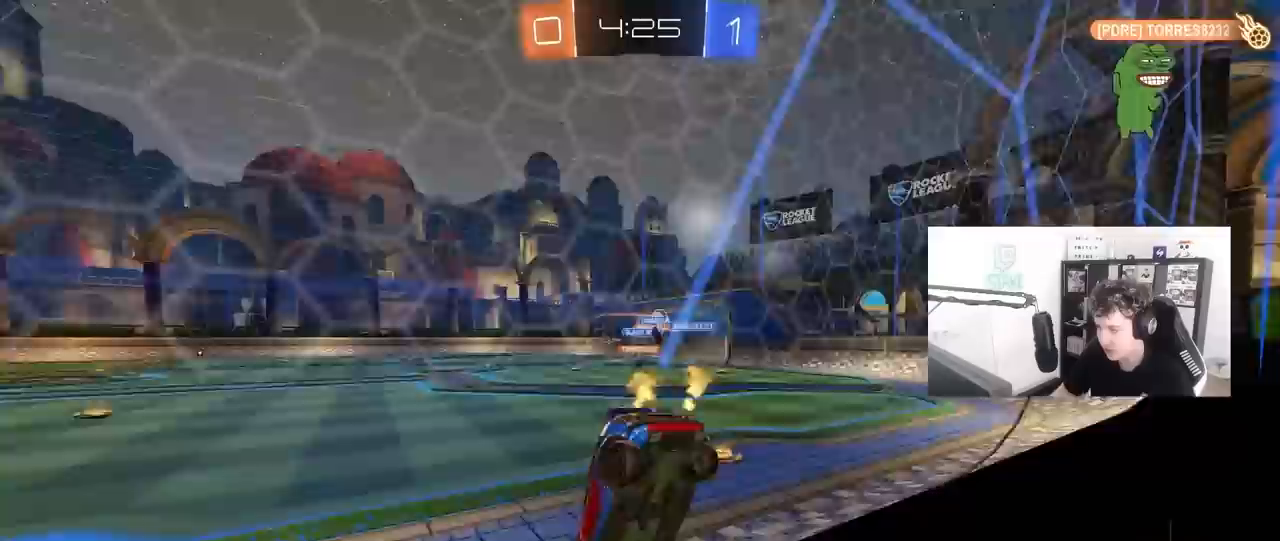
{"keys": ["d", "w"], "mouse": ["left"], "mouse_move": "still", "events": [[33, "d", "up"], [317, "a", "up"], [367, "d", "down"], [417, "mouse_left", "down"], [417, "mouse_right", "down"], [500, "mouse_right", "up"]]}
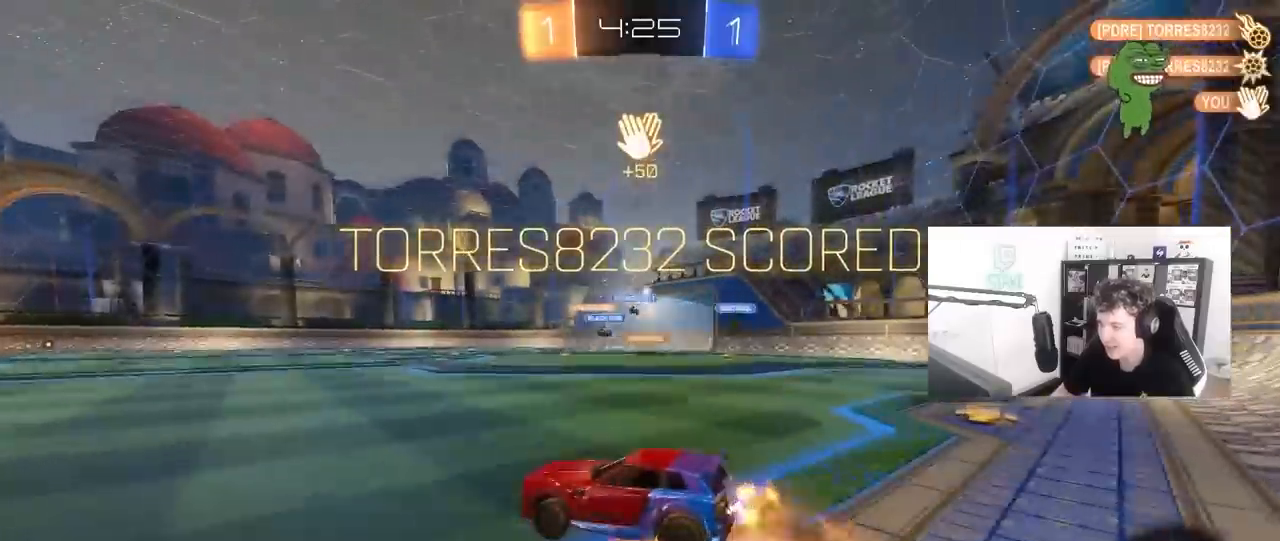
{"keys": ["shift", "space", "w"], "mouse": [], "mouse_move": "up-right", "events": [[50, "d", "up"], [50, "w", "up"], [100, "mouse_left", "up"], [200, "shift", "down"], [200, "w", "down"], [233, "mouse_right", "down"], [383, "space", "down"], [467, "mouse_right", "up"]]}
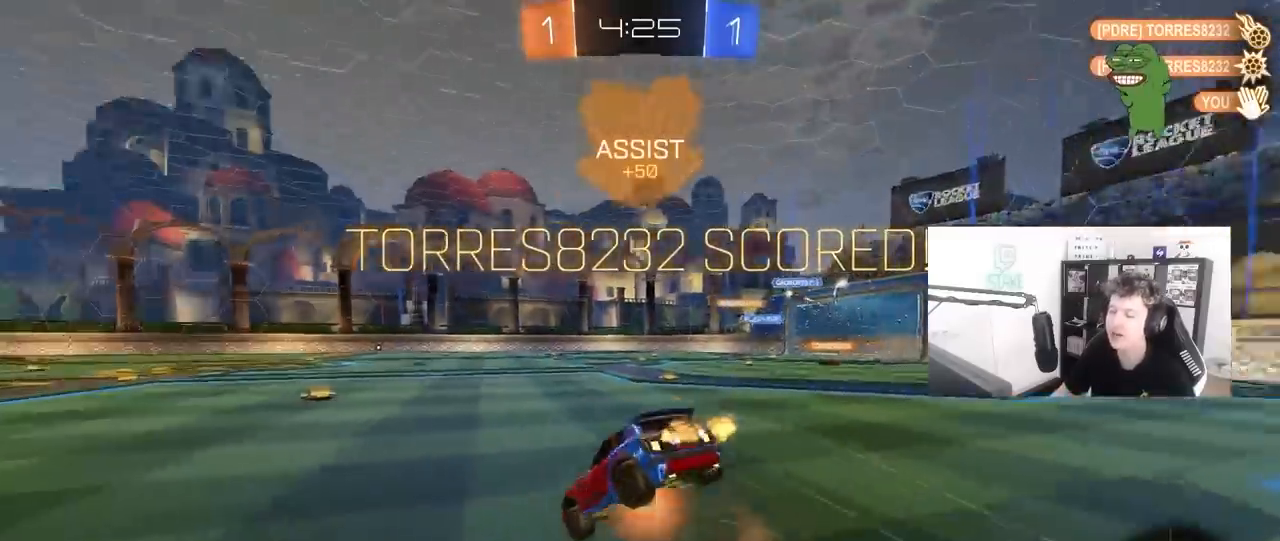
{"keys": [], "mouse": [], "mouse_move": "still", "events": [[17, "mouse_right", "down"], [17, "shift", "up"], [67, "space", "up"], [167, "mouse_right", "up"], [167, "w", "up"], [300, "tab", "down"], [350, "tab", "up"]]}
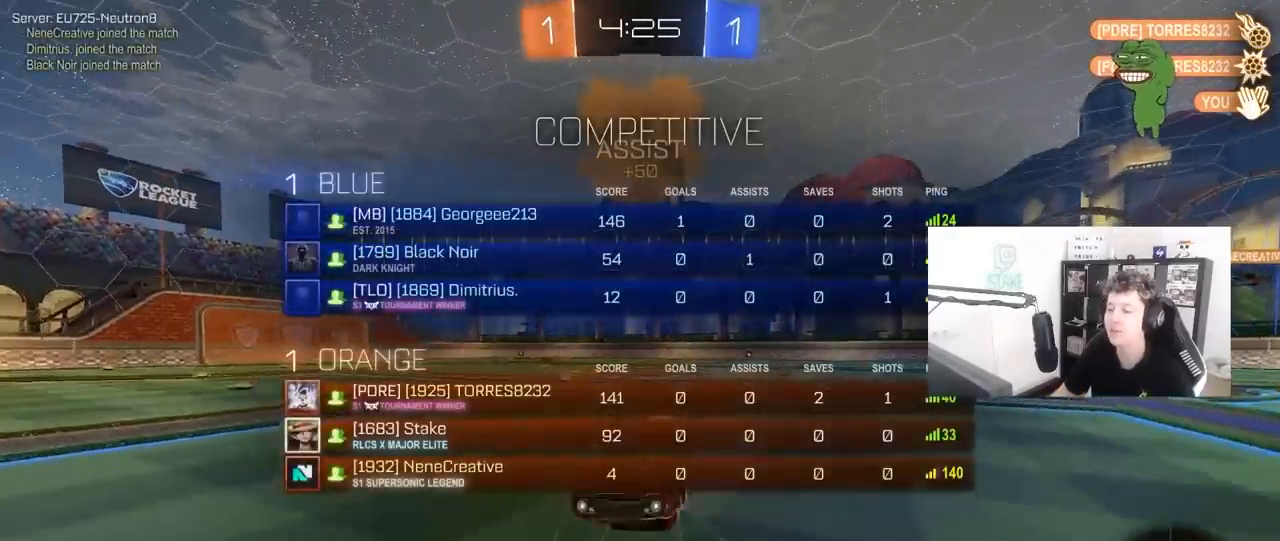
{"keys": [], "mouse": [], "mouse_move": "still", "events": [[33, "d", "down"], [83, "shift", "down"], [133, "d", "up"], [167, "shift", "up"], [317, "a", "down"], [417, "a", "up"]]}
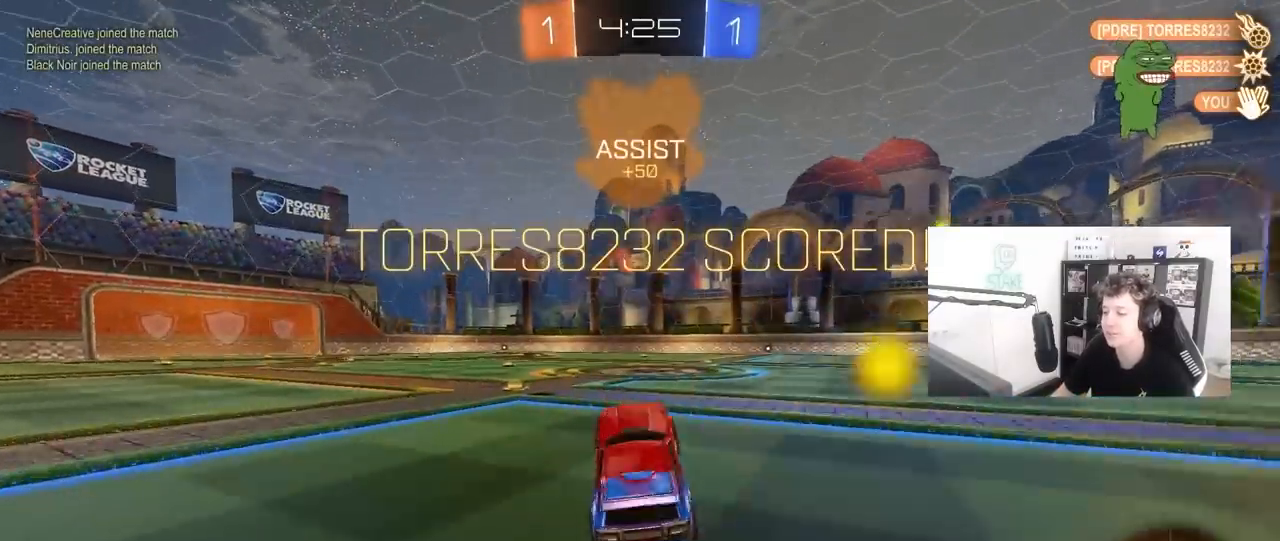
{"keys": ["a", "q", "s"], "mouse": ["left", "right"], "mouse_move": "still", "events": [[100, "w", "down"], [150, "mouse_left", "down"], [233, "mouse_right", "down"], [283, "q", "down"], [333, "a", "down"], [333, "mouse_right", "up"], [383, "mouse_right", "down"], [417, "s", "down"], [417, "w", "up"]]}
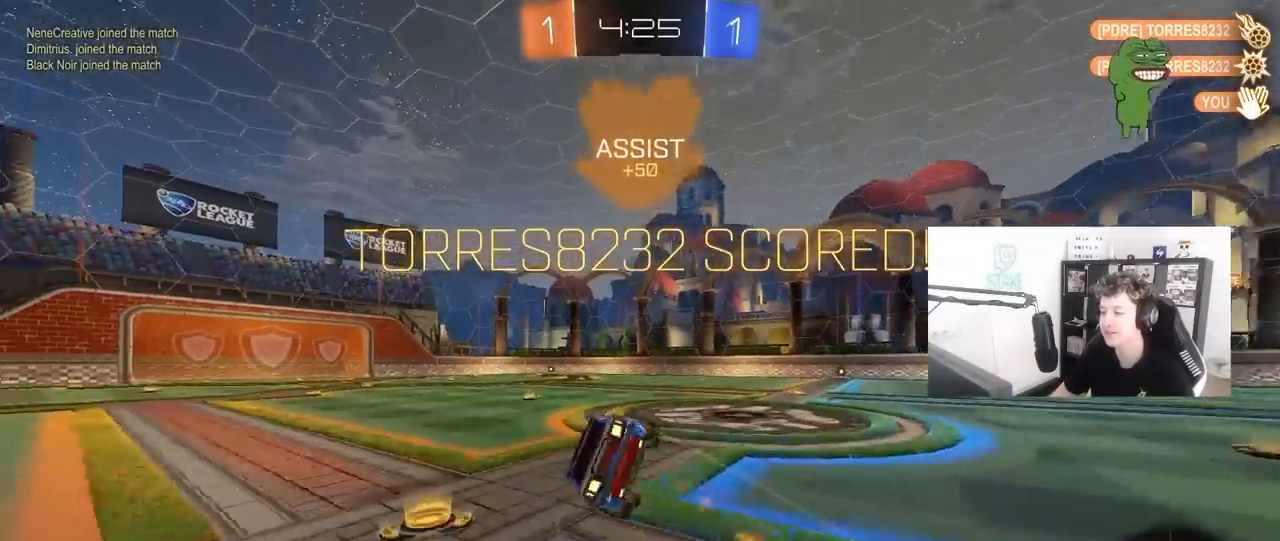
{"keys": ["q", "s"], "mouse": ["left"], "mouse_move": "still", "events": [[17, "mouse_left", "up"], [67, "mouse_right", "up"], [250, "a", "up"], [250, "s", "up"], [300, "mouse_left", "down"], [400, "s", "down"]]}
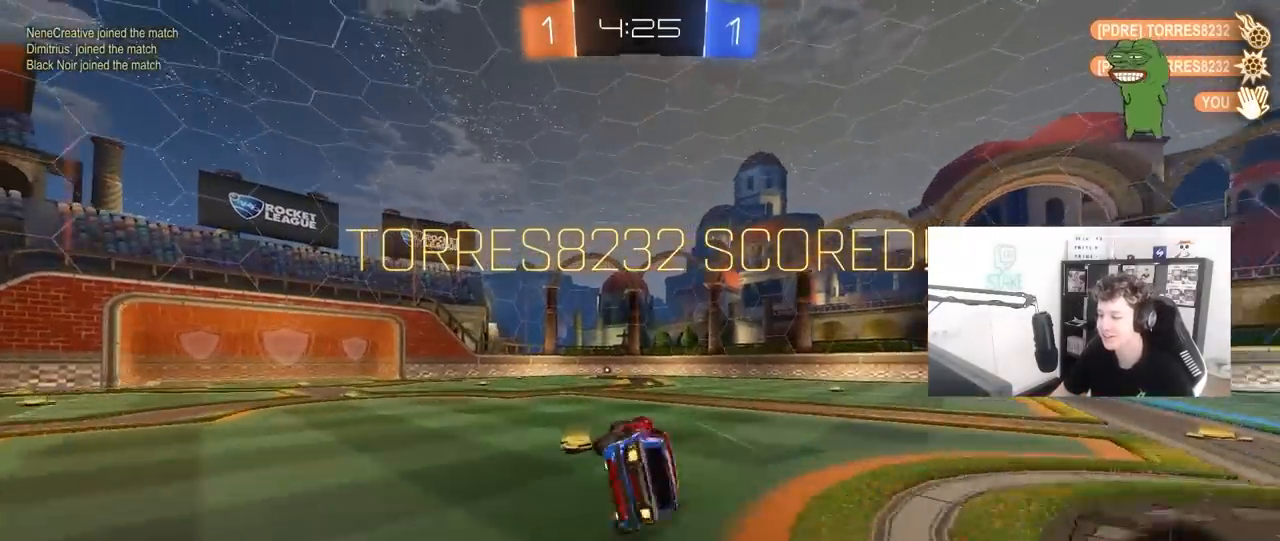
{"keys": ["w"], "mouse": ["right"], "mouse_move": "still", "events": [[133, "q", "up"], [133, "s", "up"], [183, "mouse_left", "up"], [317, "a", "down"], [317, "w", "down"], [450, "a", "up"], [500, "mouse_right", "down"]]}
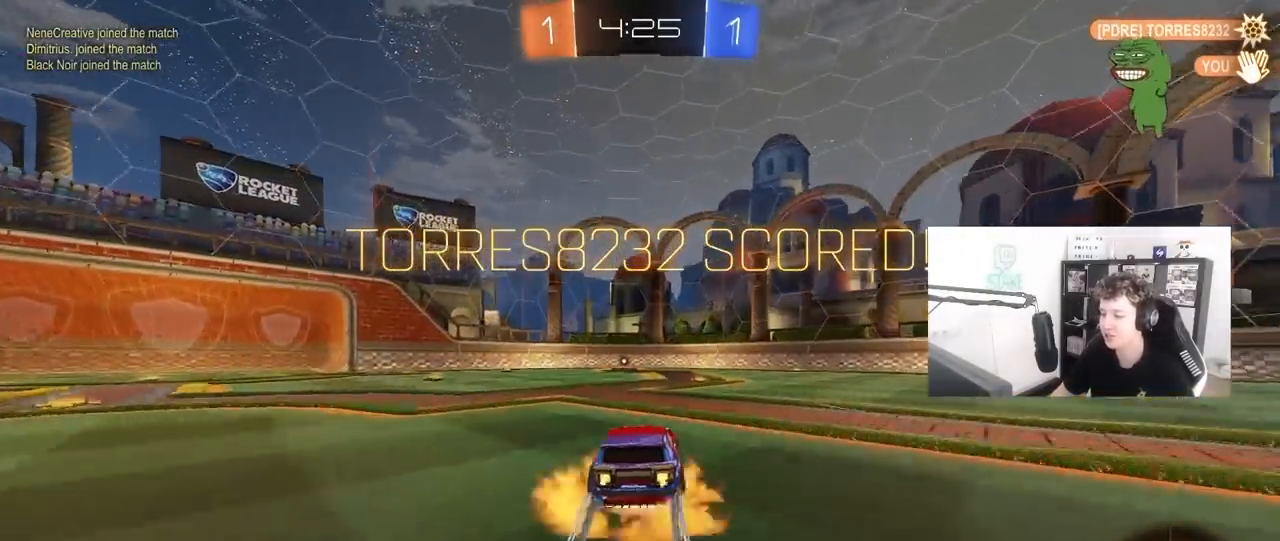
{"keys": [], "mouse": [], "mouse_move": "still", "events": [[150, "mouse_right", "up"], [200, "mouse_right", "down"], [200, "tab", "down"], [383, "mouse_right", "up"], [383, "w", "up"], [417, "tab", "up"]]}
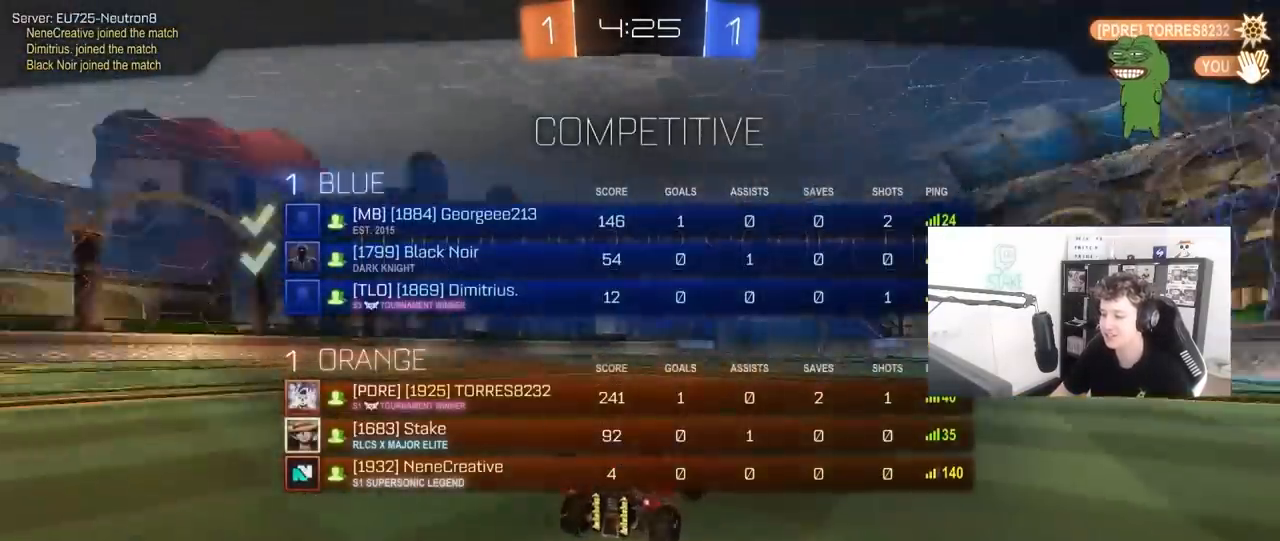
{"keys": [], "mouse": [], "mouse_move": "still", "events": []}
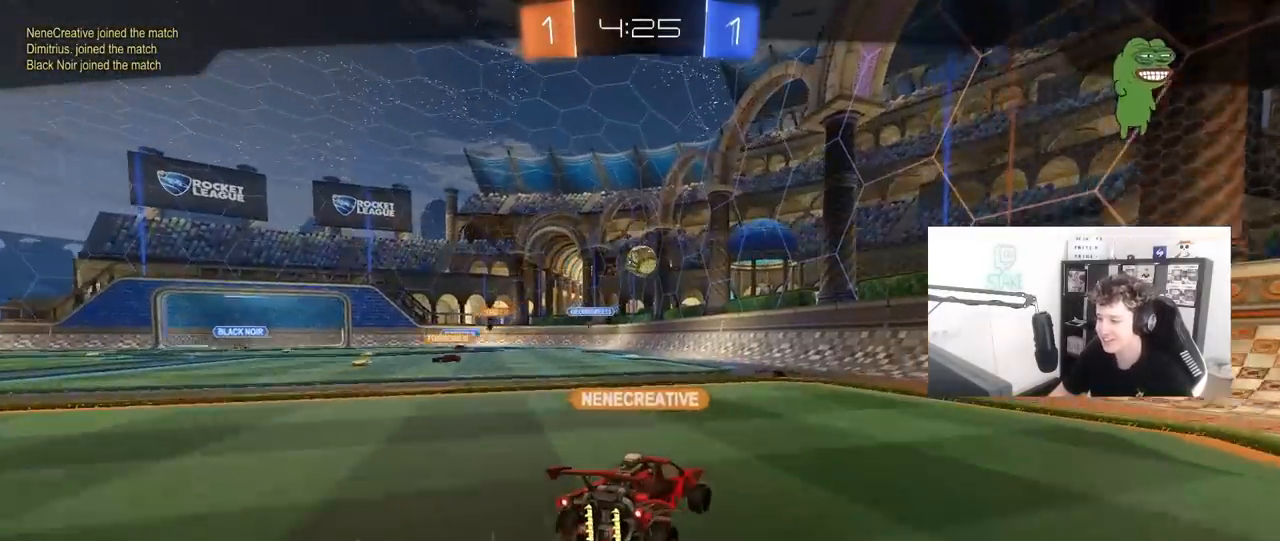
{"keys": [], "mouse": [], "mouse_move": "down-left", "events": []}
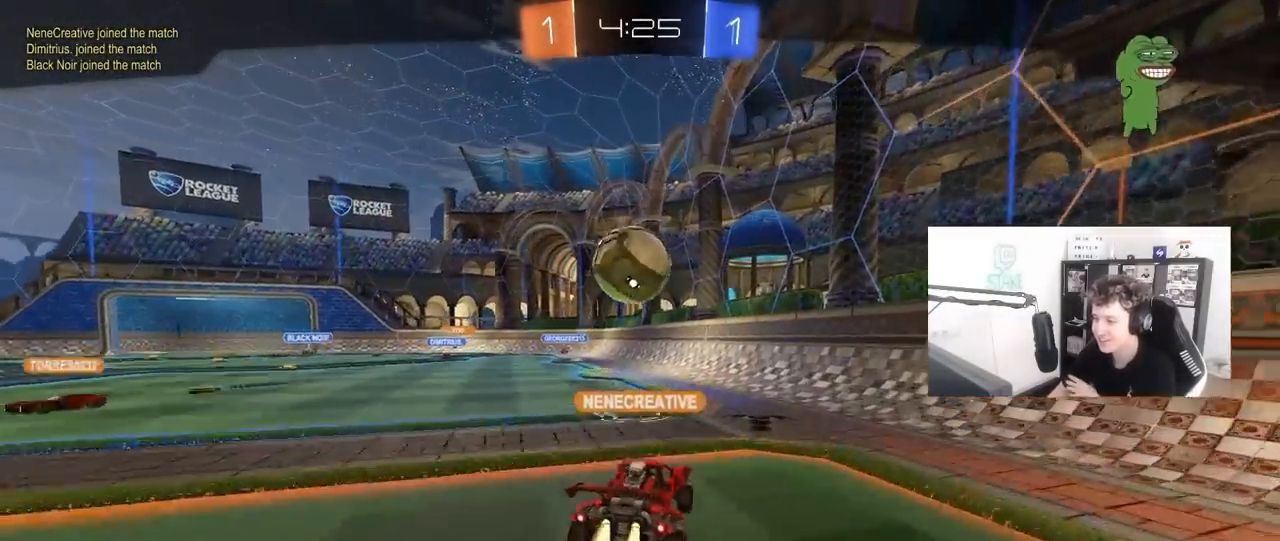
{"keys": [], "mouse": [], "mouse_move": "still", "events": []}